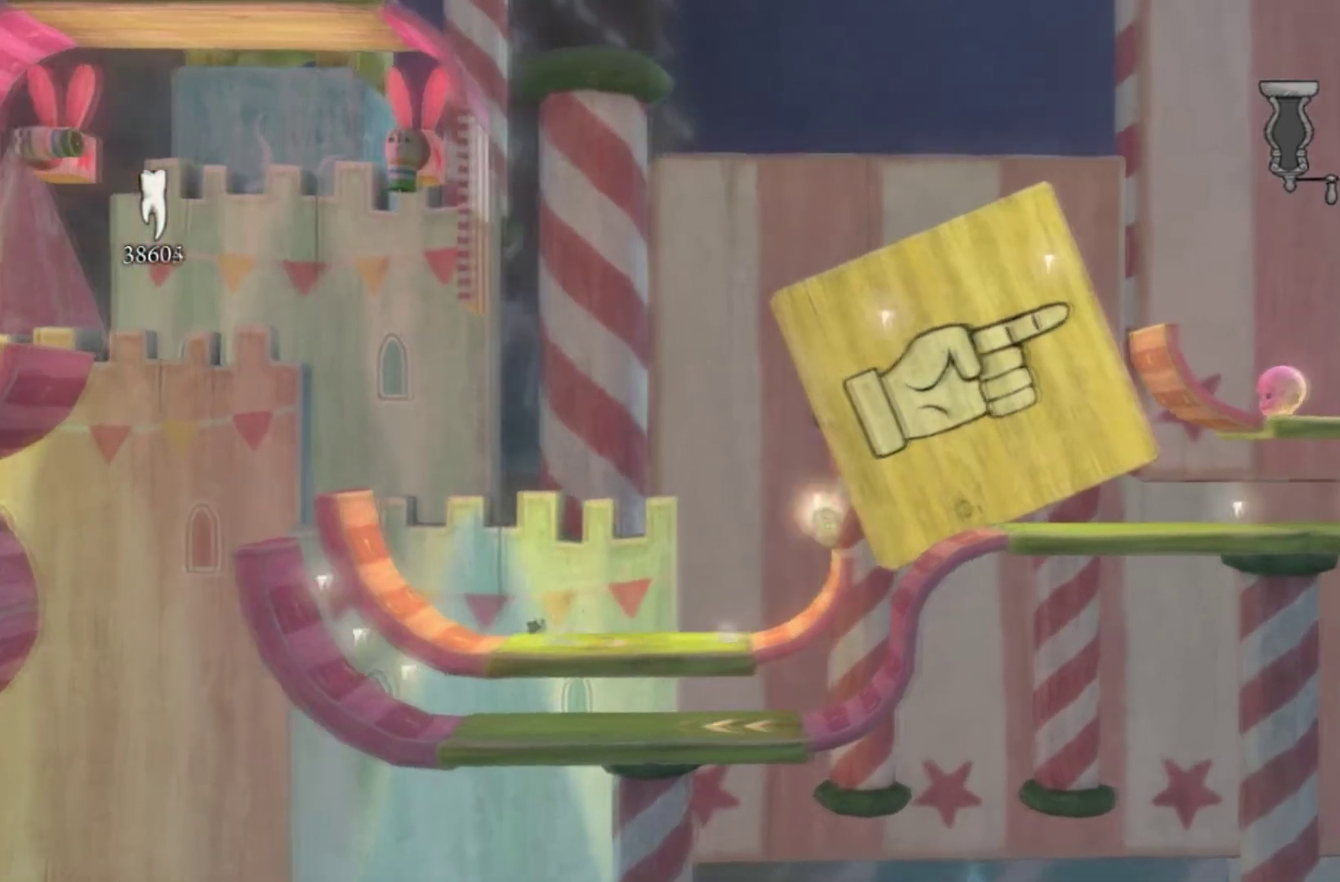
Gameplay with a controller (Xbox layout); each line is a JSON object with the inputs held at the frame after it. "events" lists button and stick changes between this image and that frame as [ms after this image, input, new state], when the widget could be followed in between. This overlay highlights the sticks when they move; stick clicks (L3 R3) are not distinguishable. Not read: L1 L2 L3 R1 R2 R3.
{"buttons": [], "left_stick": "right", "right_stick": "center", "events": []}
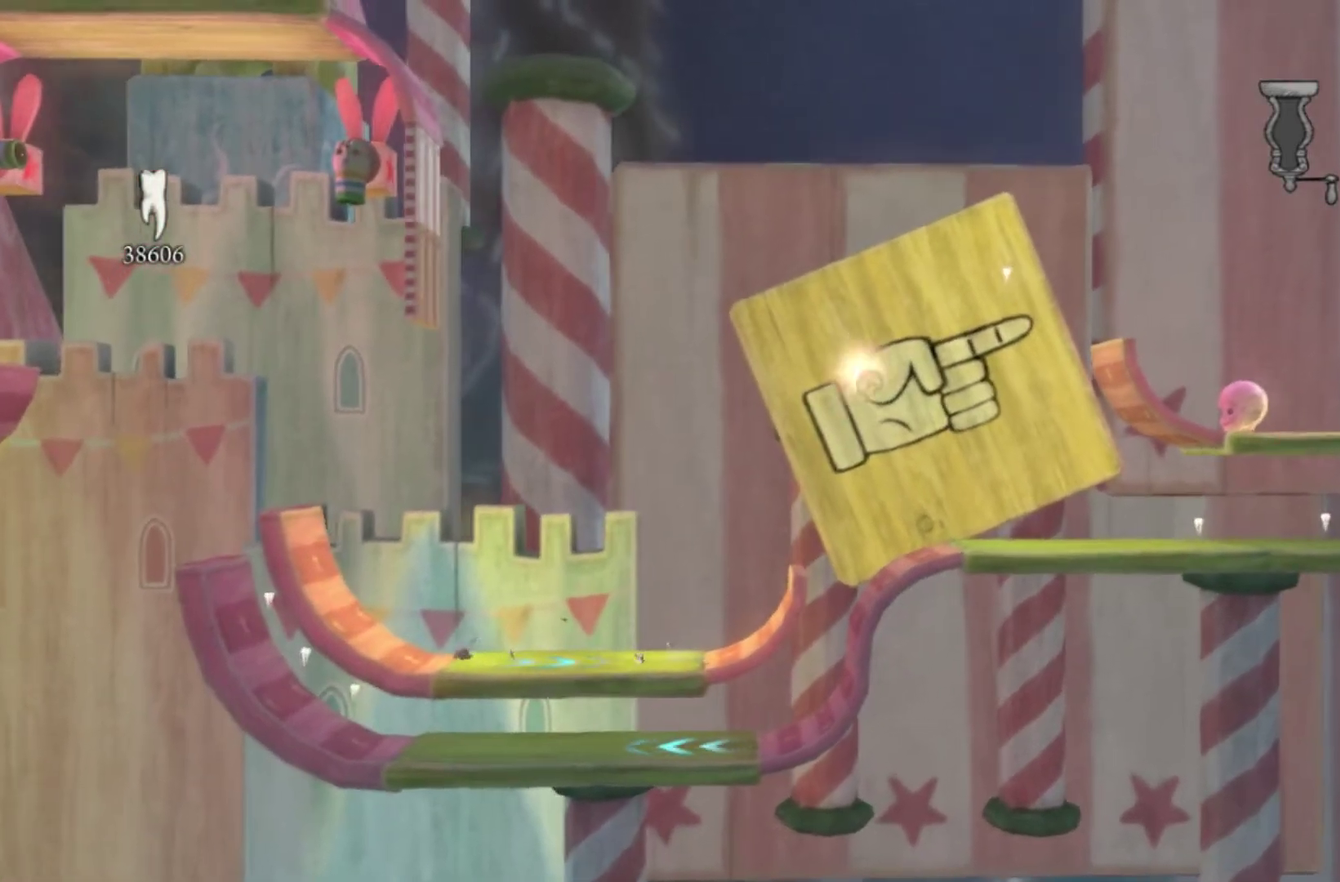
{"buttons": [], "left_stick": "left", "right_stick": "center", "events": [[67, "left_stick", "center"], [134, "left_stick", "left"], [334, "left_stick", "center"], [468, "left_stick", "left"]]}
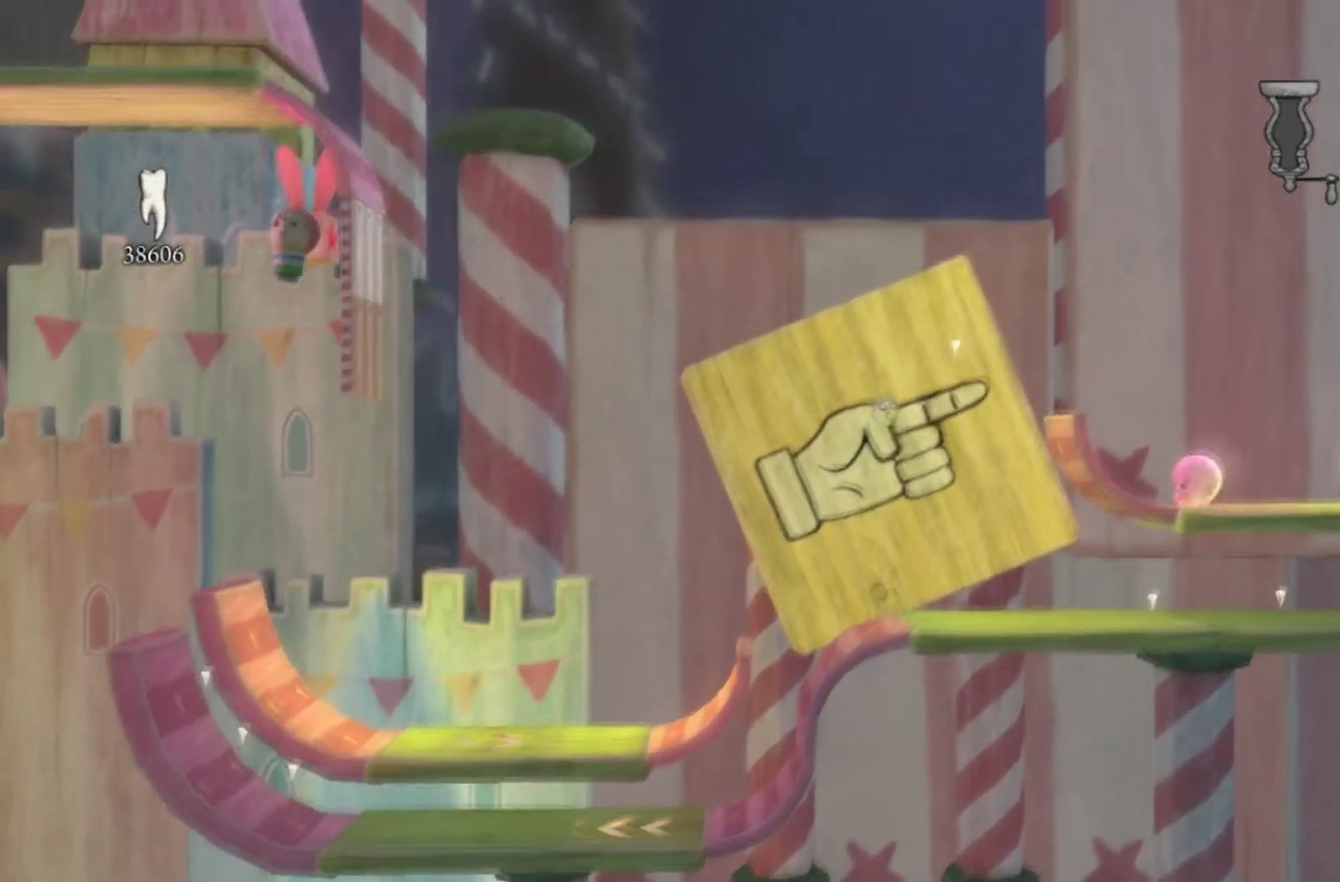
{"buttons": [], "left_stick": "center", "right_stick": "center", "events": [[300, "left_stick", "center"]]}
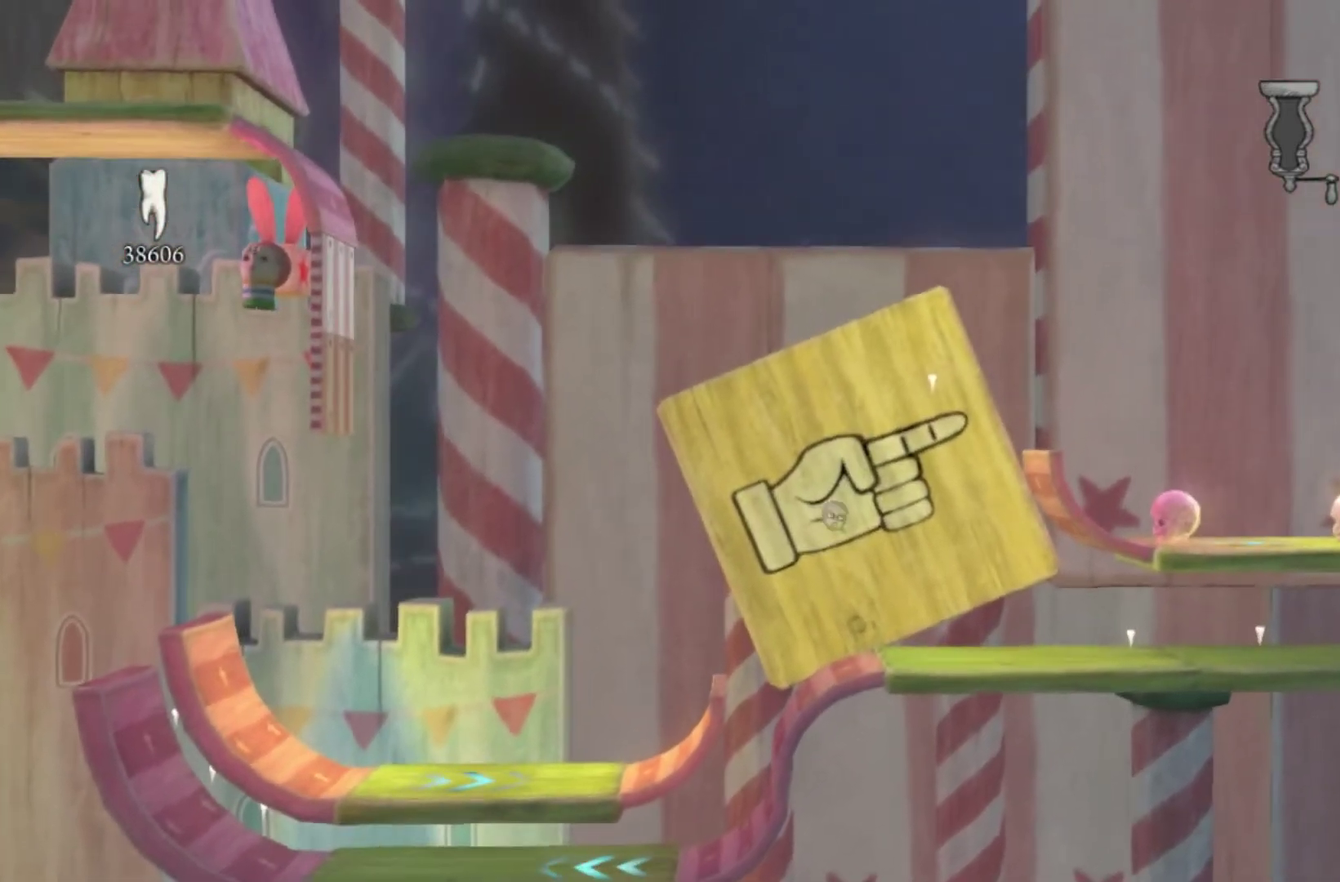
{"buttons": [], "left_stick": "center", "right_stick": "center", "events": [[67, "left_stick", "left"], [368, "left_stick", "center"]]}
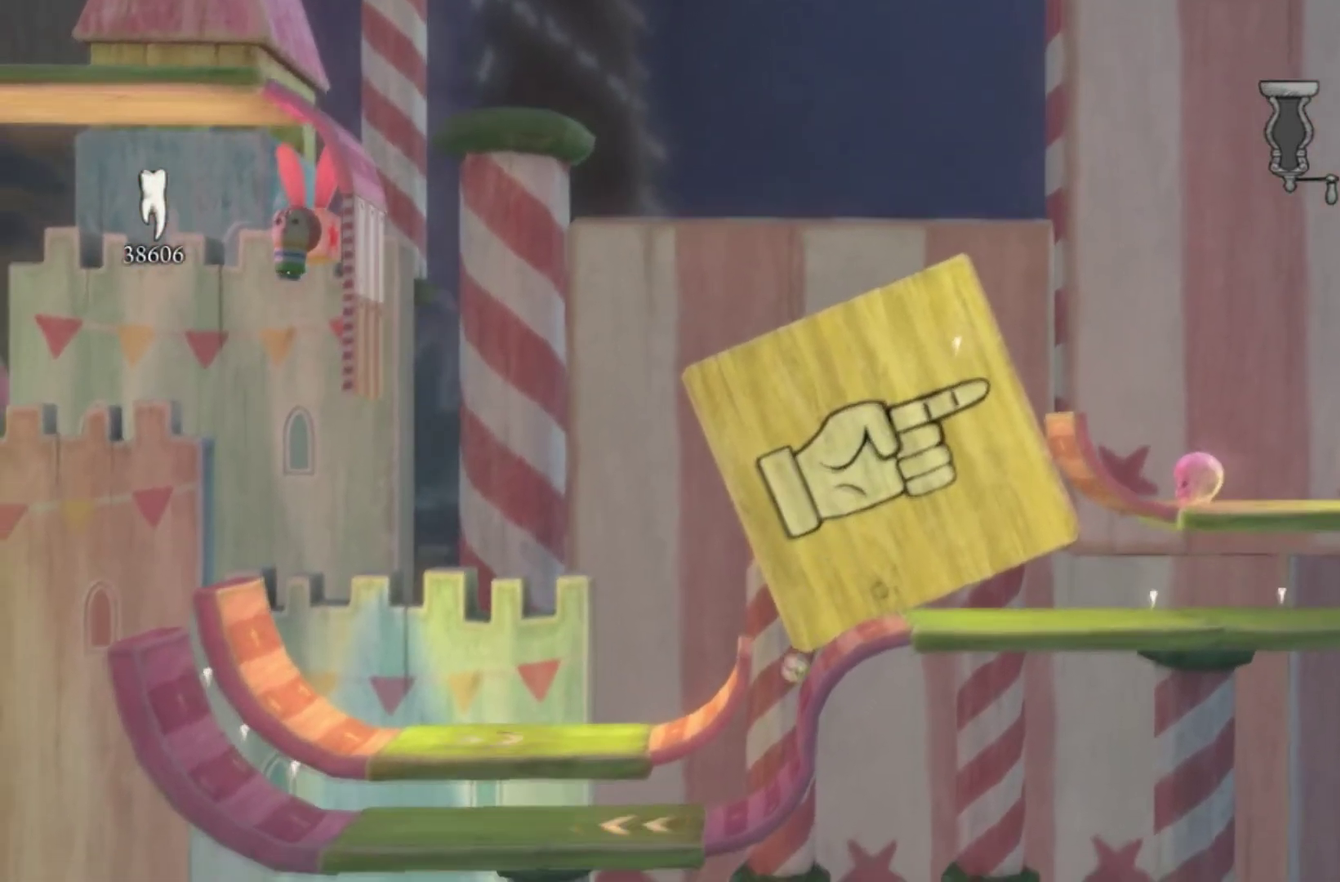
{"buttons": [], "left_stick": "left", "right_stick": "center", "events": [[67, "left_stick", "left"]]}
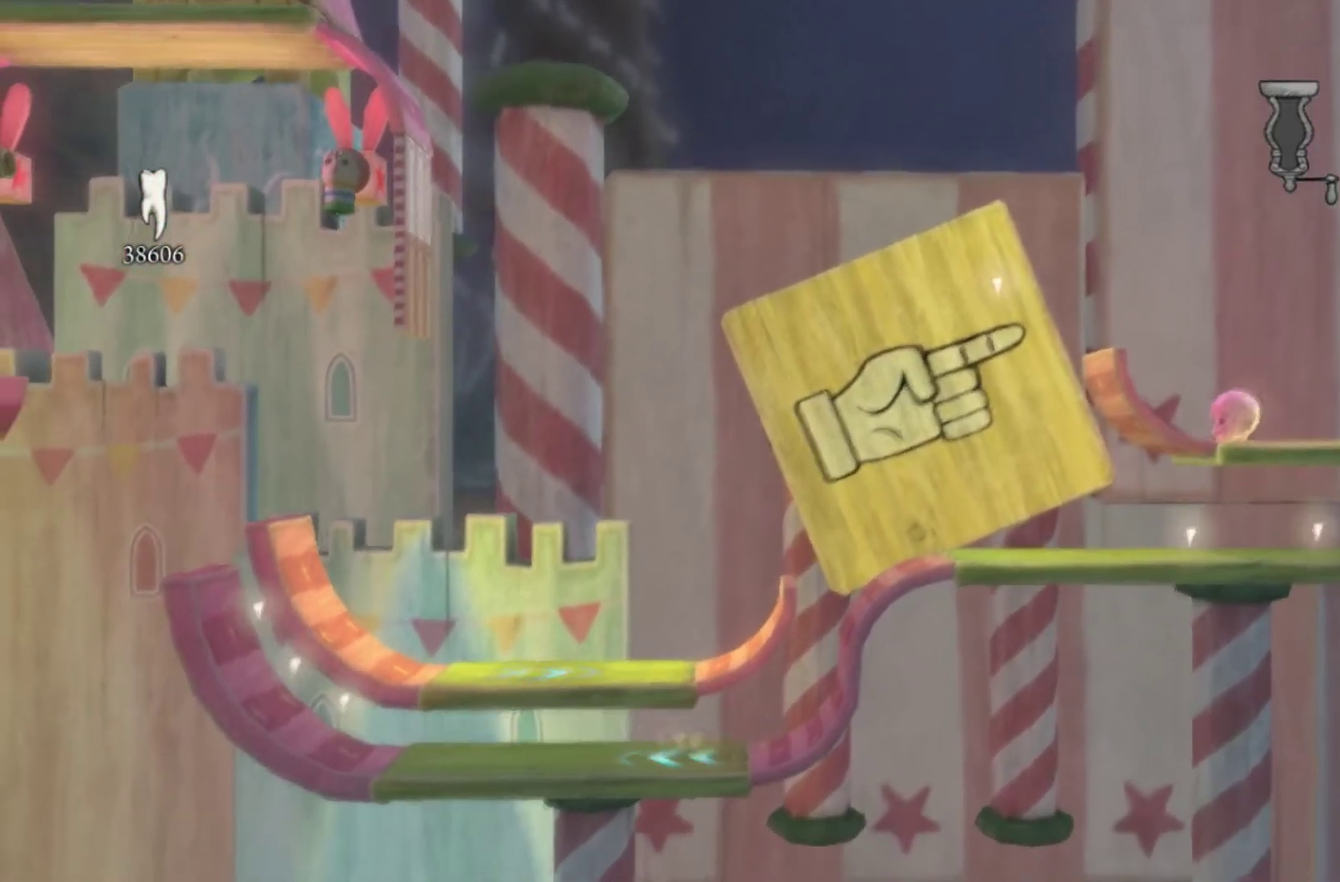
{"buttons": [], "left_stick": "center", "right_stick": "center", "events": [[401, "left_stick", "center"]]}
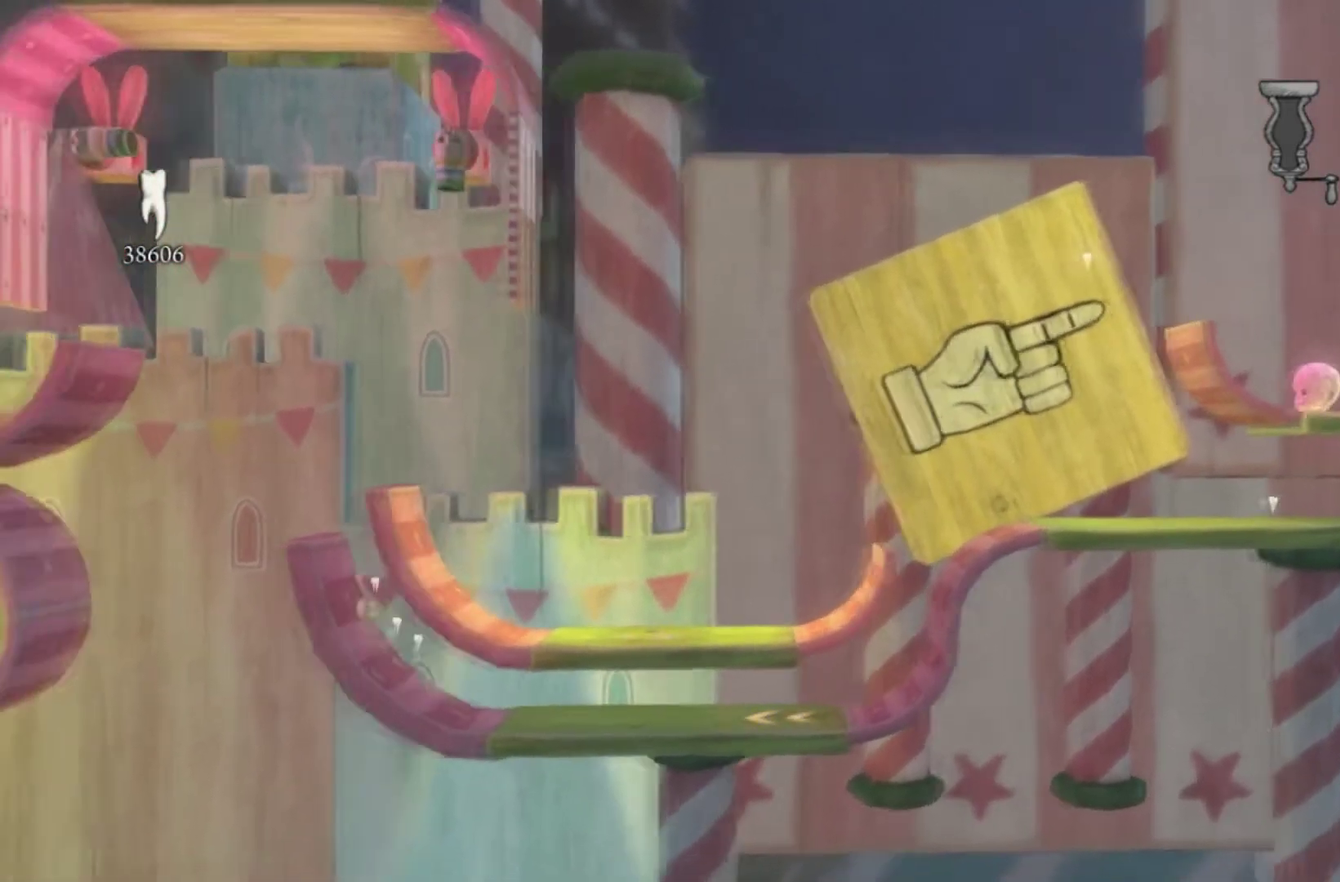
{"buttons": [], "left_stick": "right", "right_stick": "center", "events": [[67, "left_stick", "right"]]}
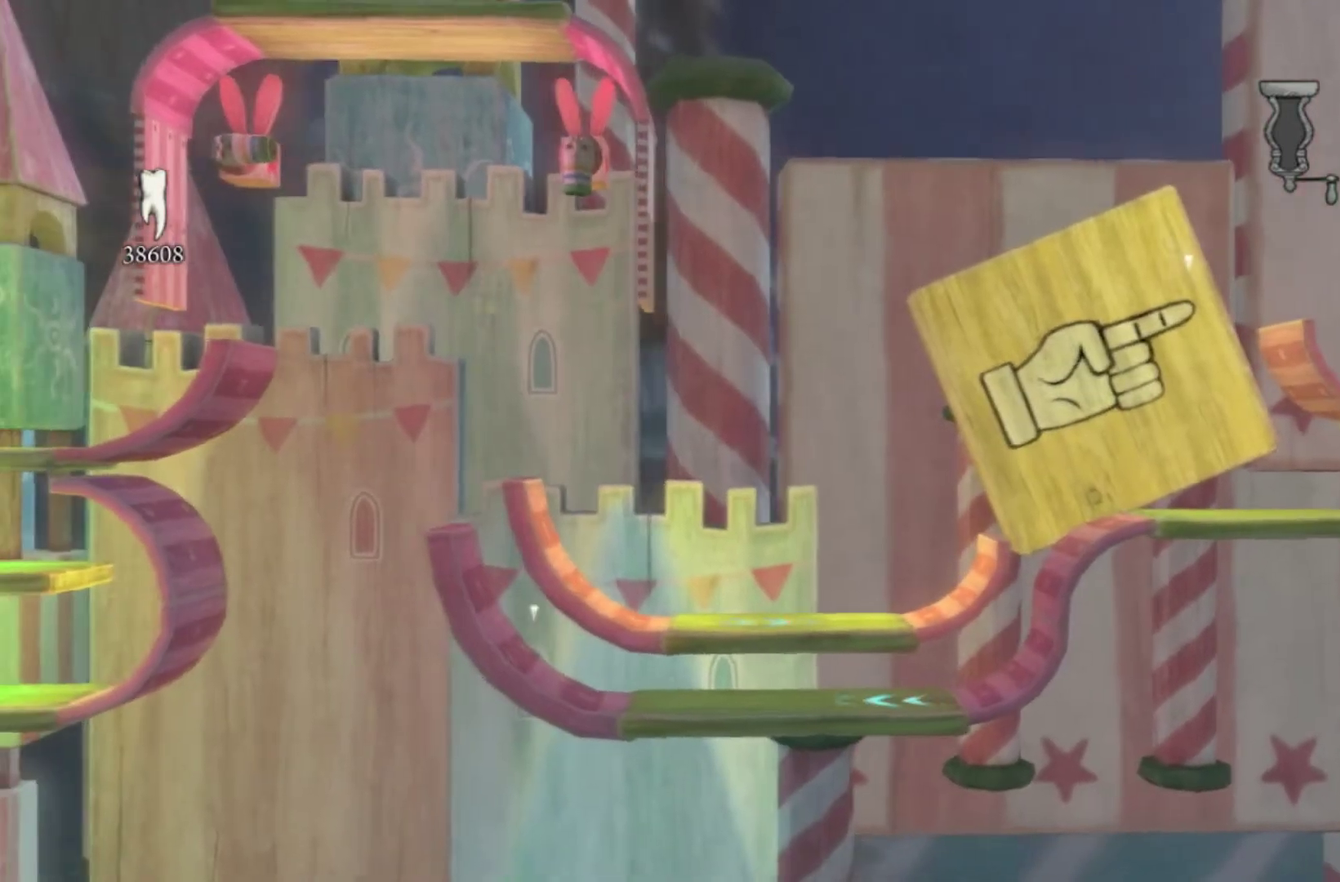
{"buttons": ["X"], "left_stick": "center", "right_stick": "center", "events": [[101, "left_stick", "center"], [468, "X", "down"]]}
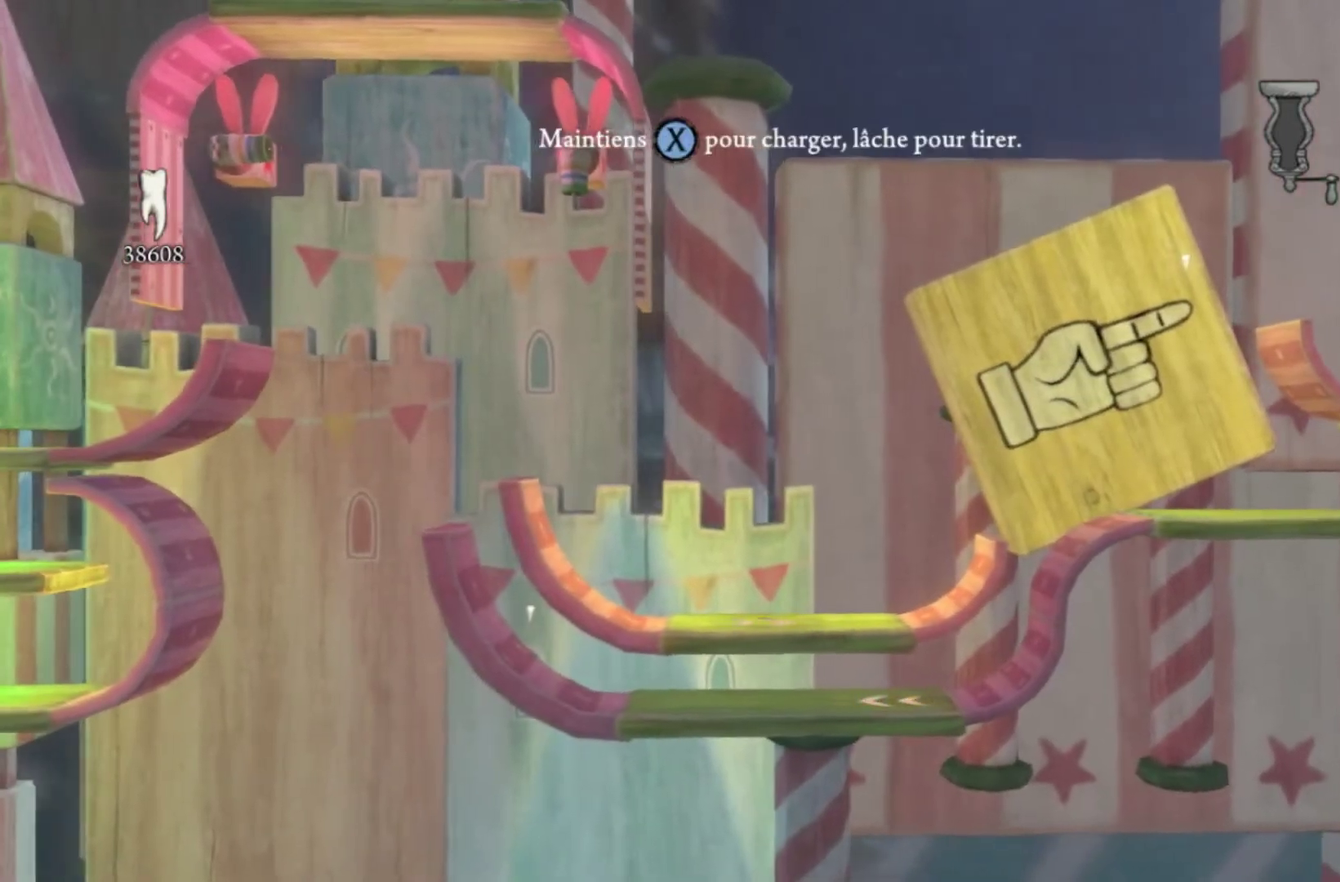
{"buttons": ["X"], "left_stick": "center", "right_stick": "center", "events": []}
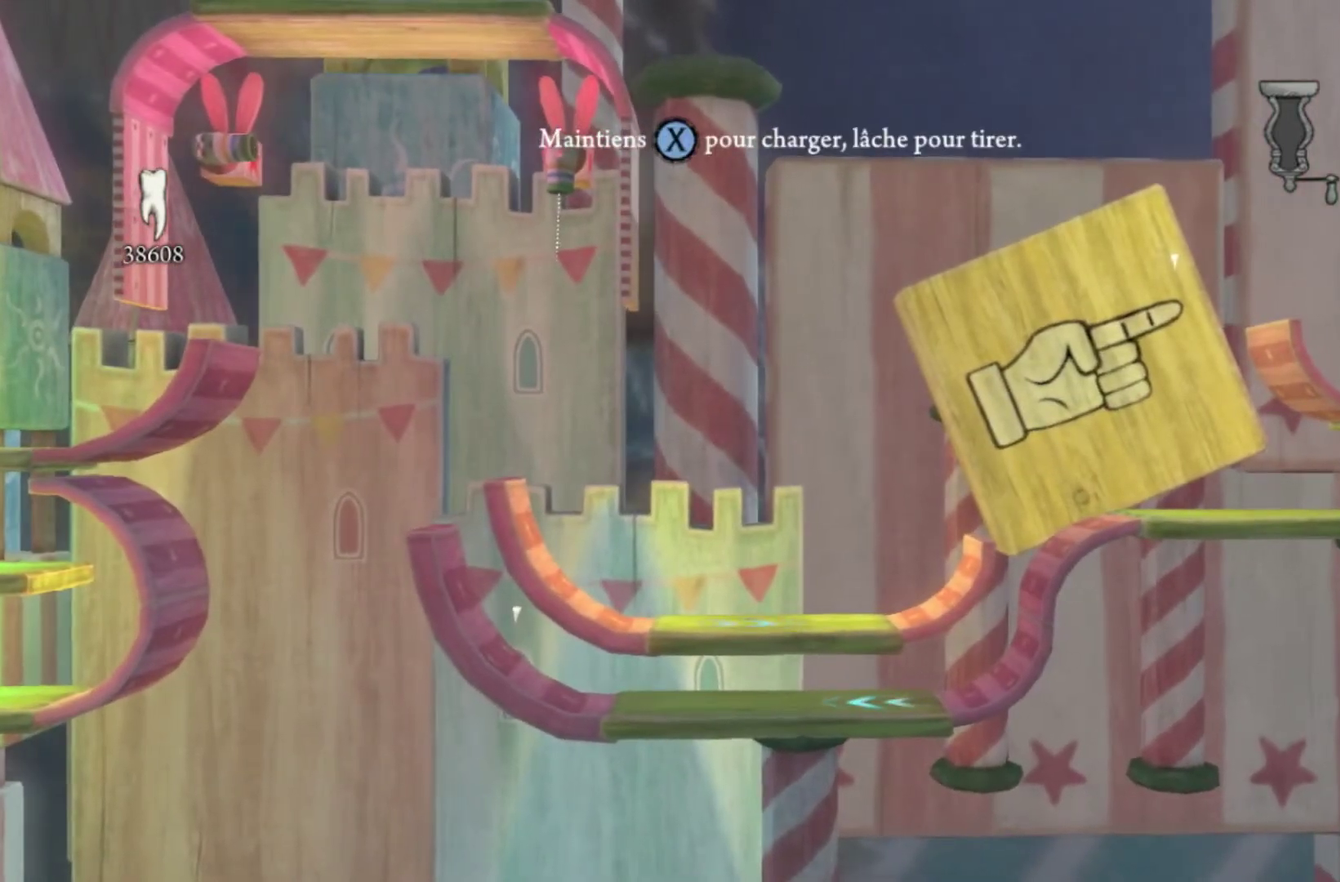
{"buttons": ["X"], "left_stick": "center", "right_stick": "center", "events": []}
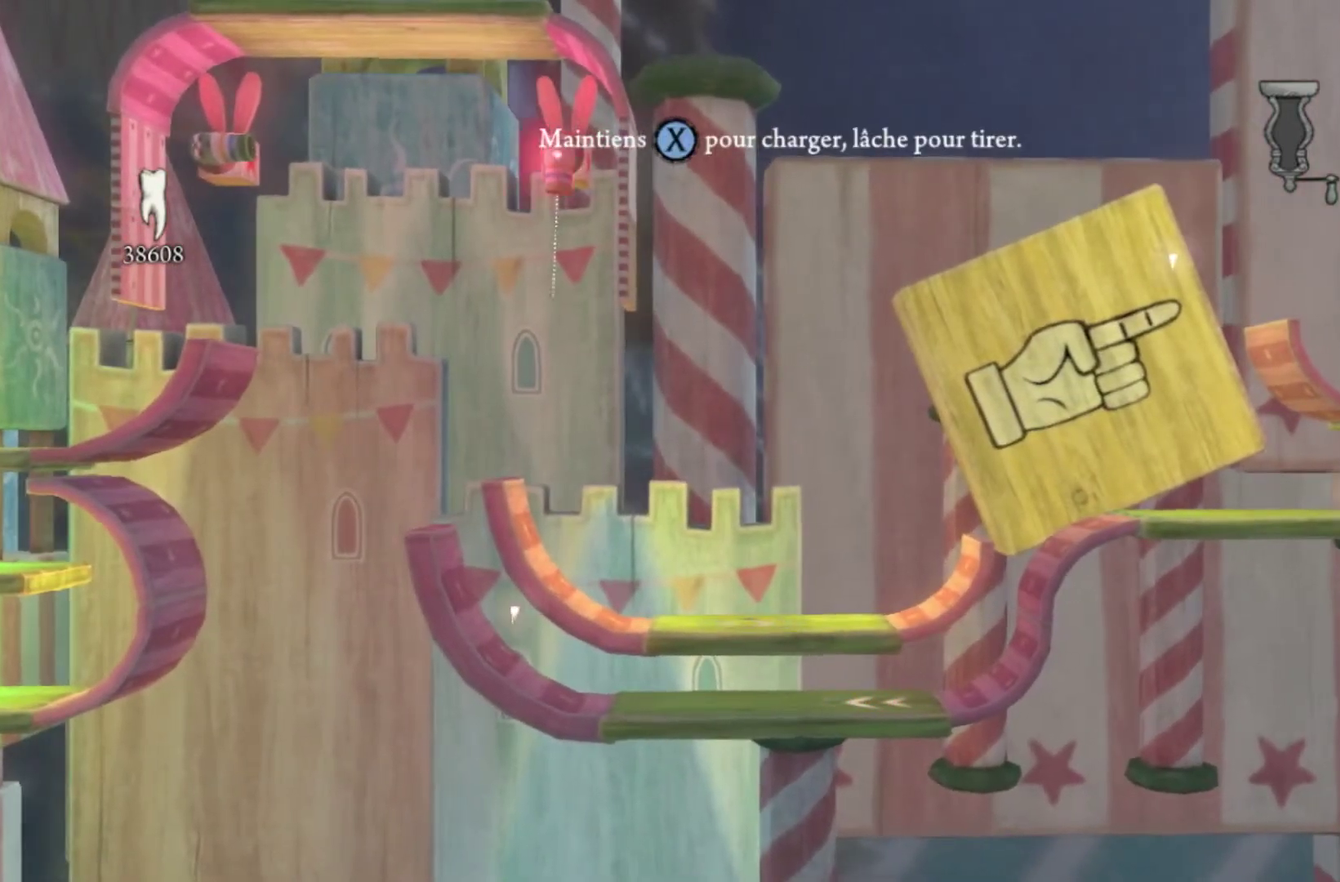
{"buttons": [], "left_stick": "right", "right_stick": "center", "events": [[133, "X", "up"], [400, "left_stick", "right"]]}
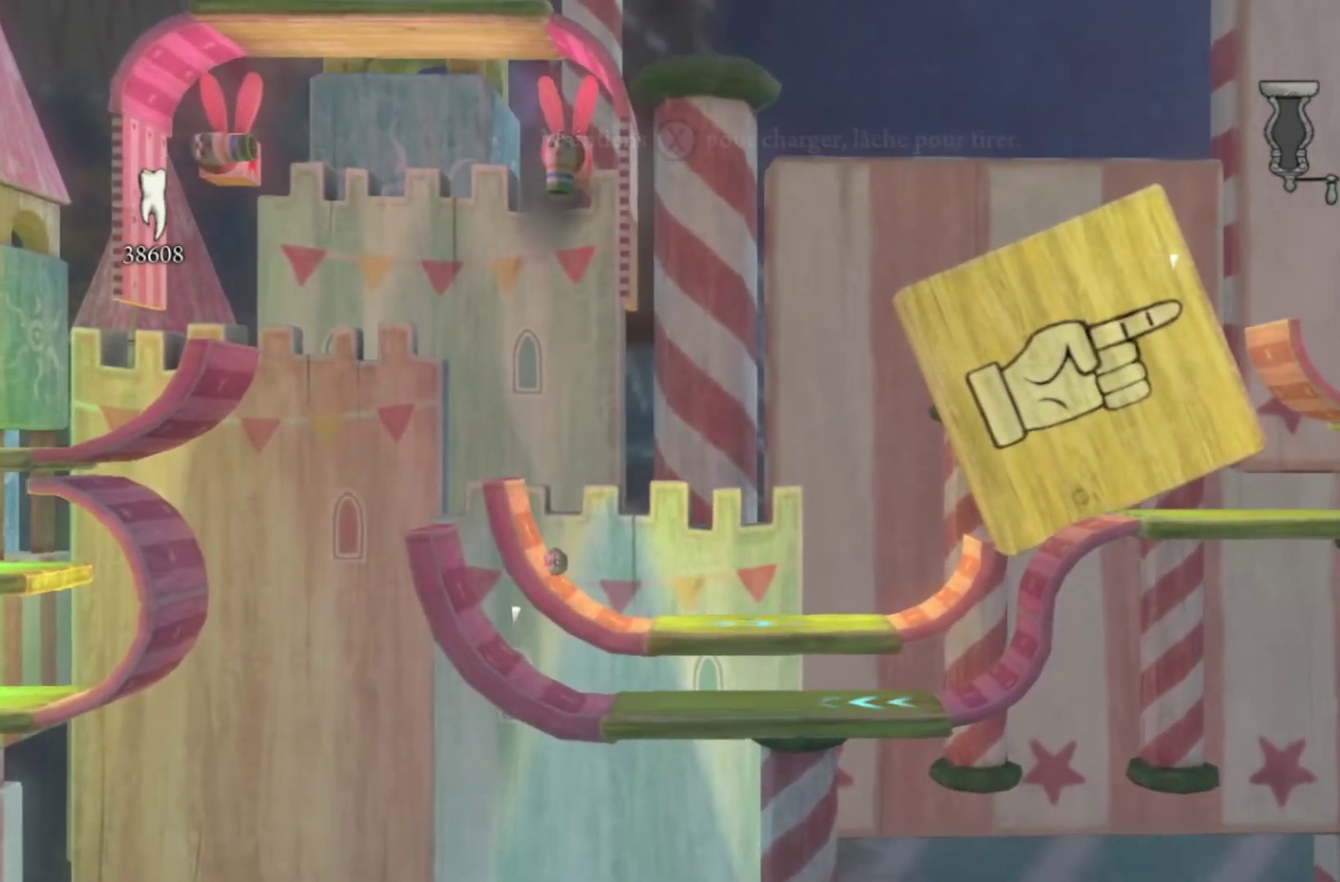
{"buttons": [], "left_stick": "right", "right_stick": "center", "events": [[34, "left_stick", "center"], [201, "left_stick", "right"]]}
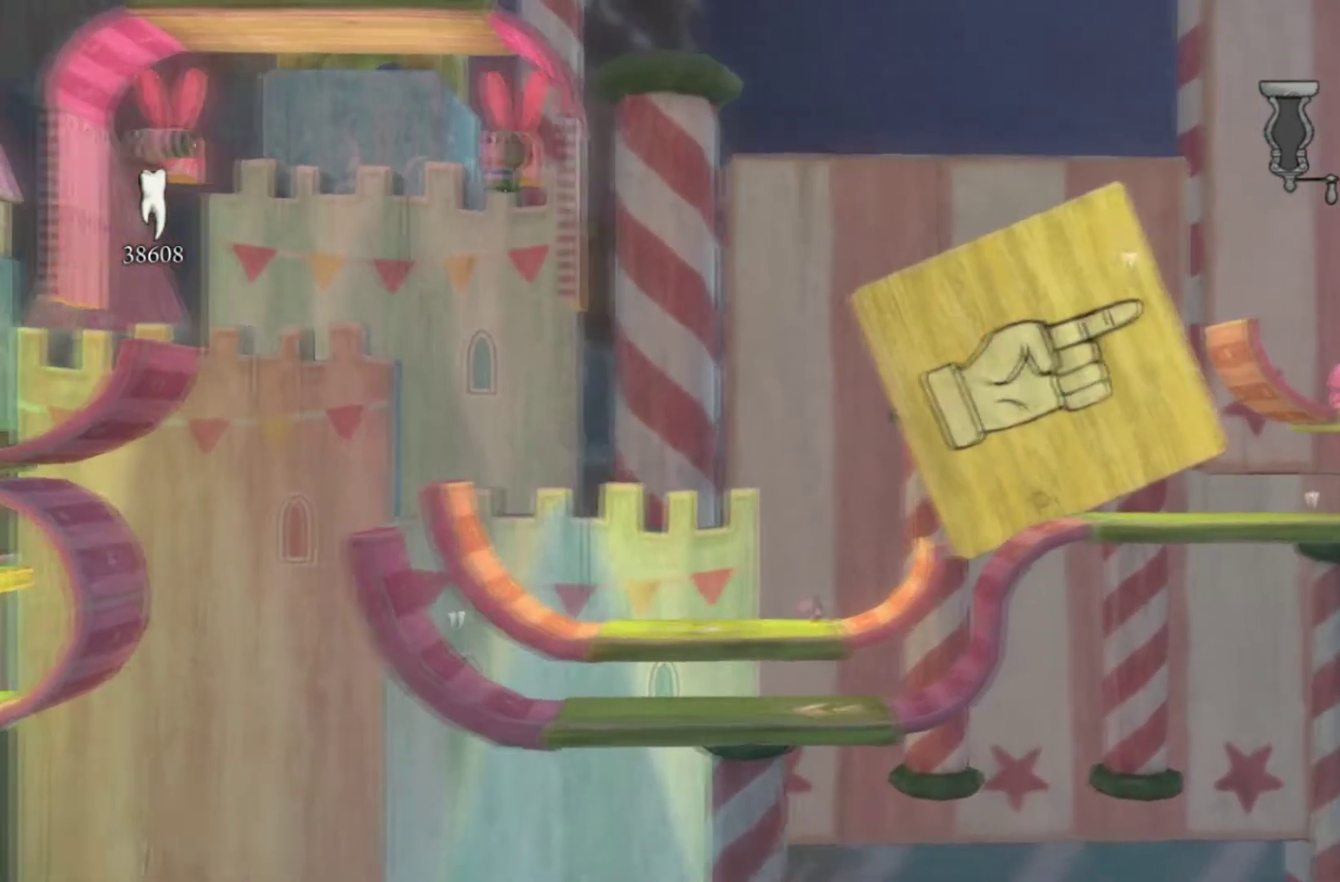
{"buttons": [], "left_stick": "right", "right_stick": "center", "events": []}
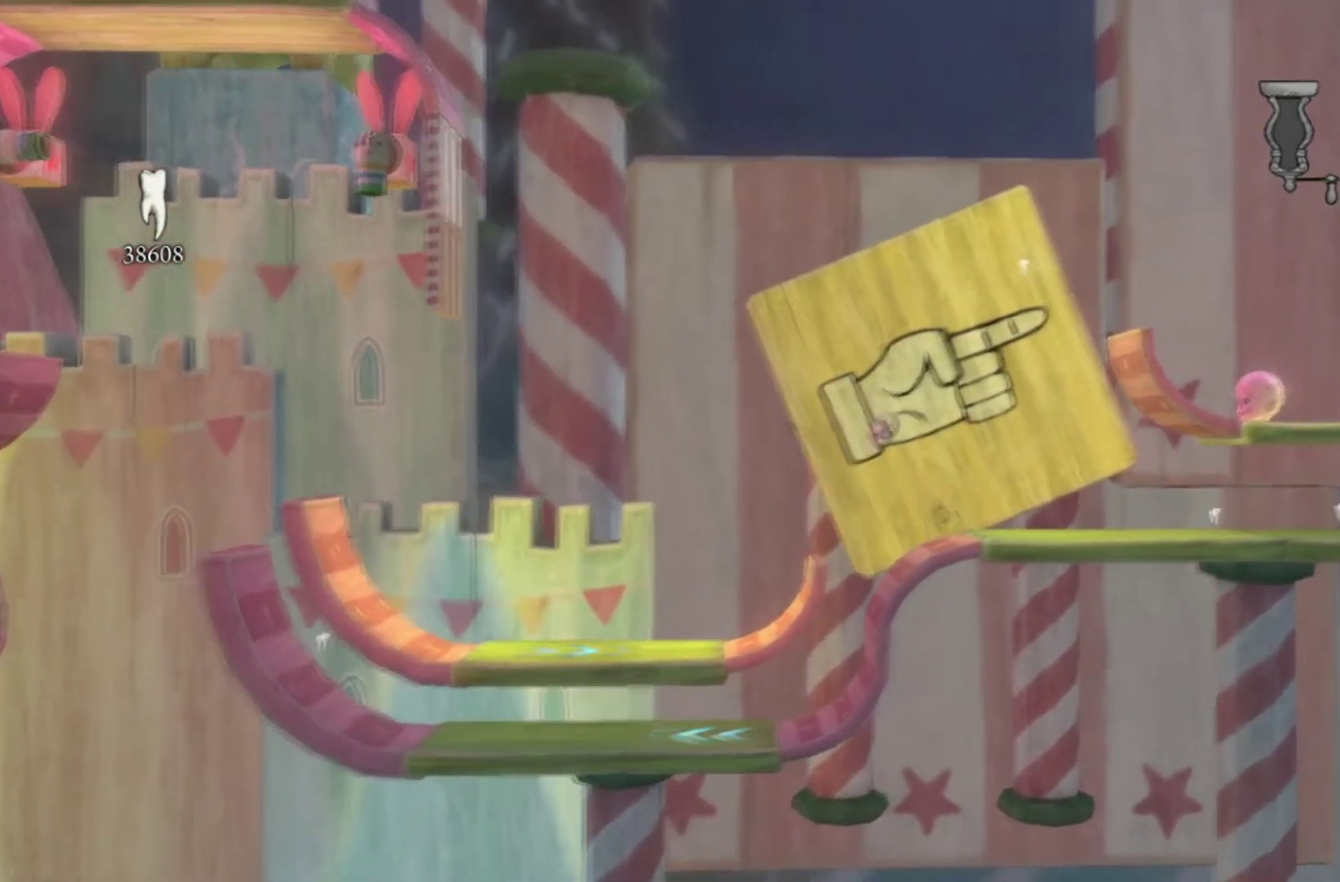
{"buttons": [], "left_stick": "right", "right_stick": "center", "events": []}
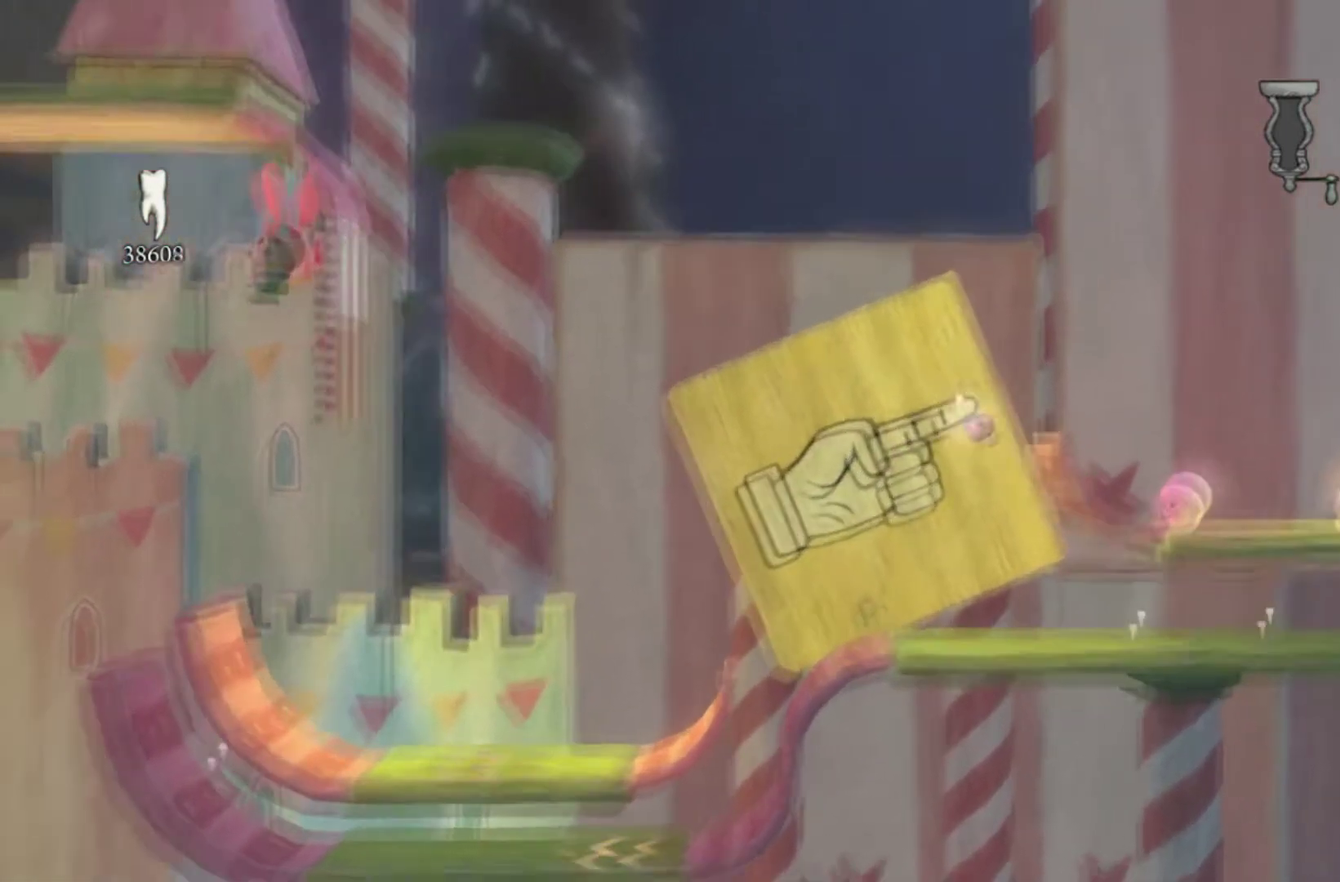
{"buttons": [], "left_stick": "left", "right_stick": "center", "events": [[234, "left_stick", "left"]]}
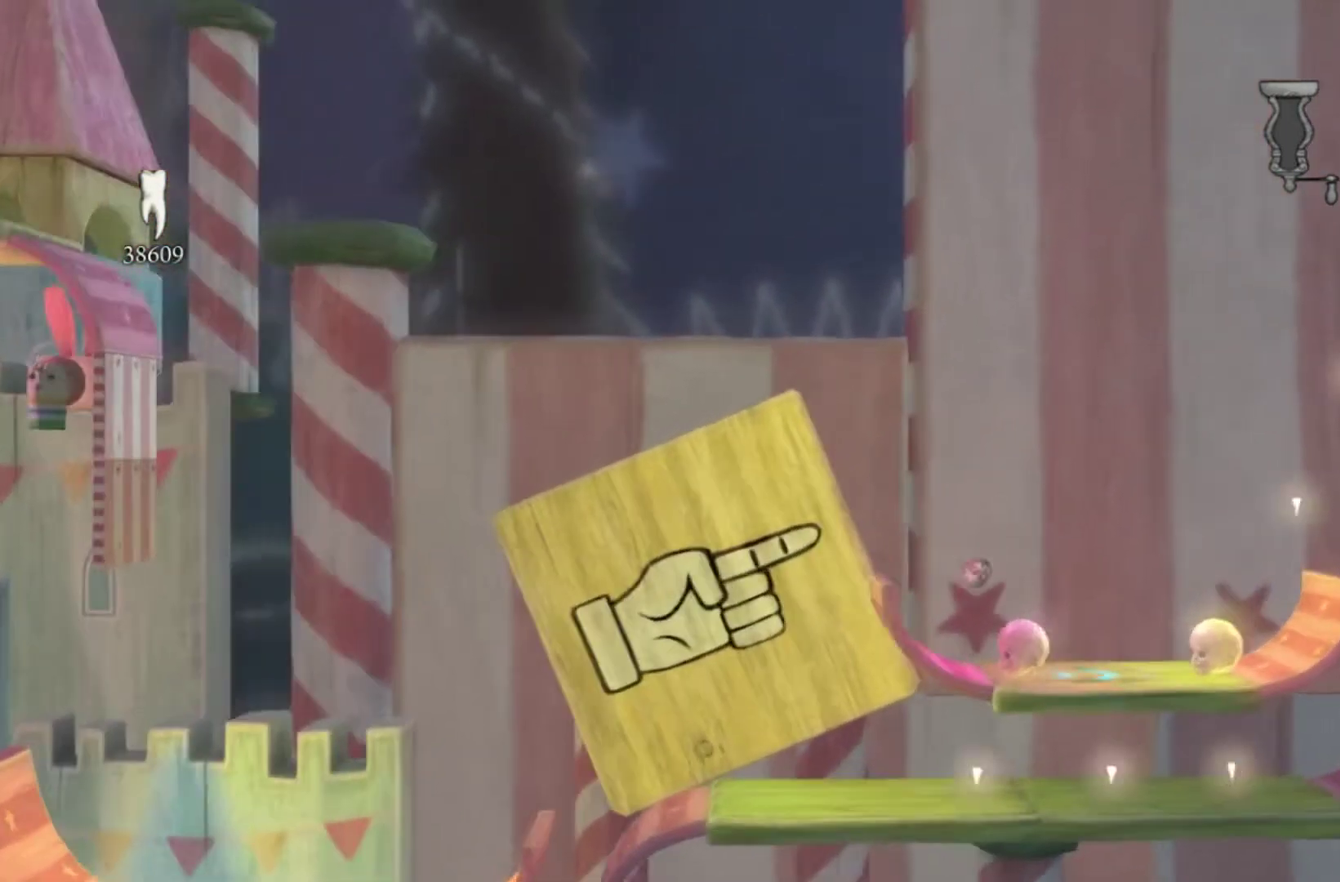
{"buttons": [], "left_stick": "right", "right_stick": "center", "events": [[134, "left_stick", "down-right"], [201, "left_stick", "right"]]}
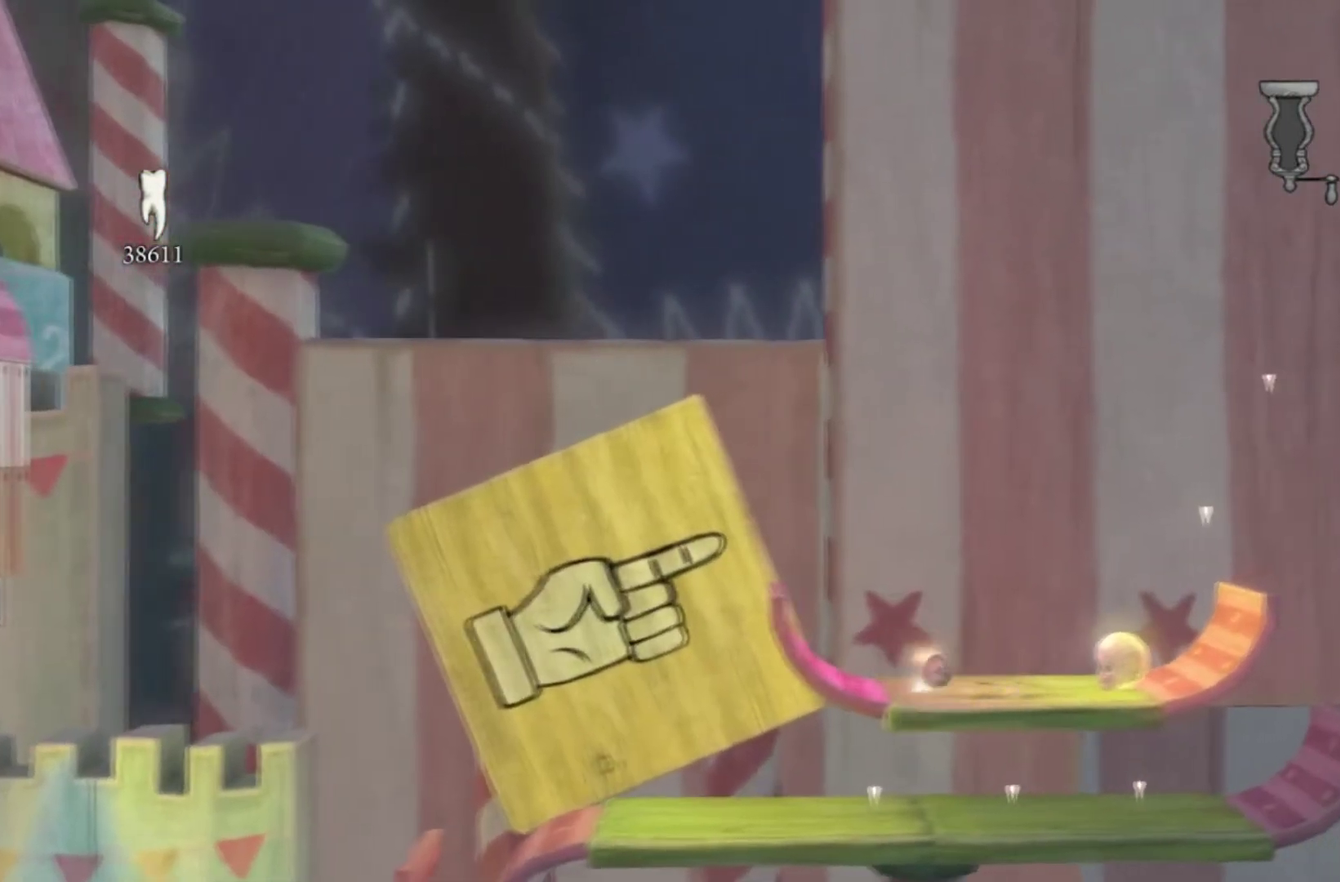
{"buttons": [], "left_stick": "right", "right_stick": "center", "events": []}
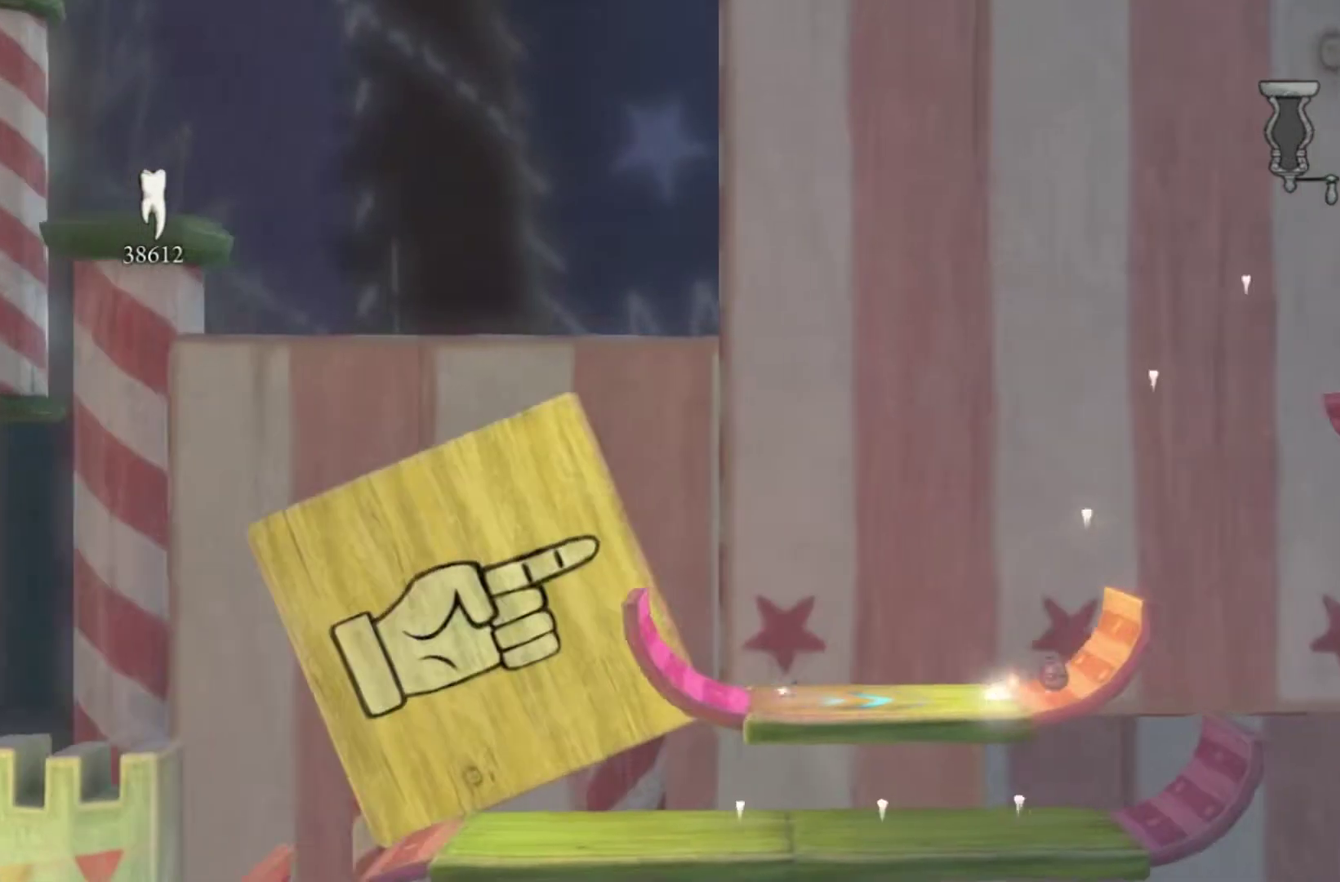
{"buttons": [], "left_stick": "right", "right_stick": "center", "events": []}
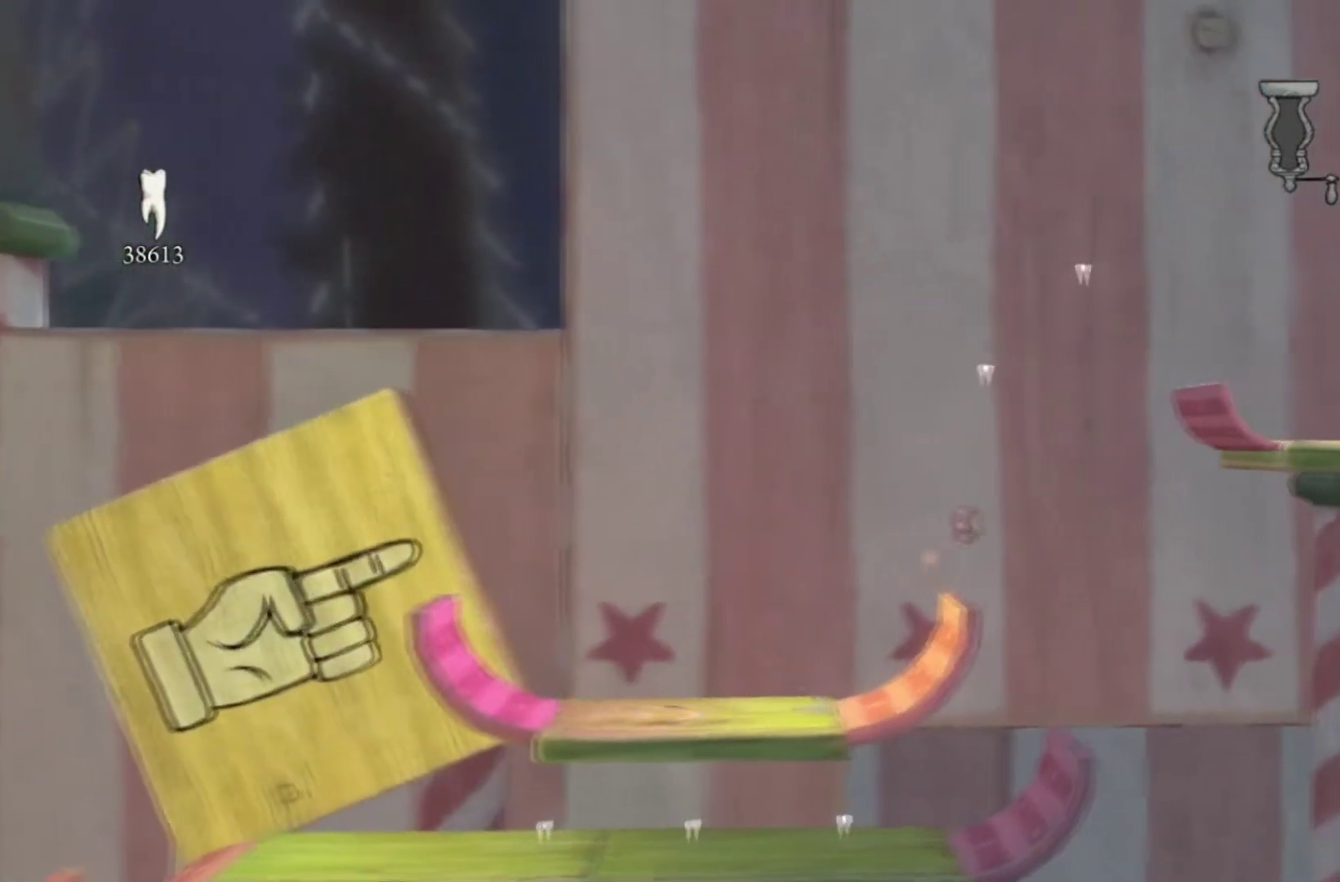
{"buttons": [], "left_stick": "center", "right_stick": "center", "events": [[200, "left_stick", "left"], [467, "left_stick", "center"]]}
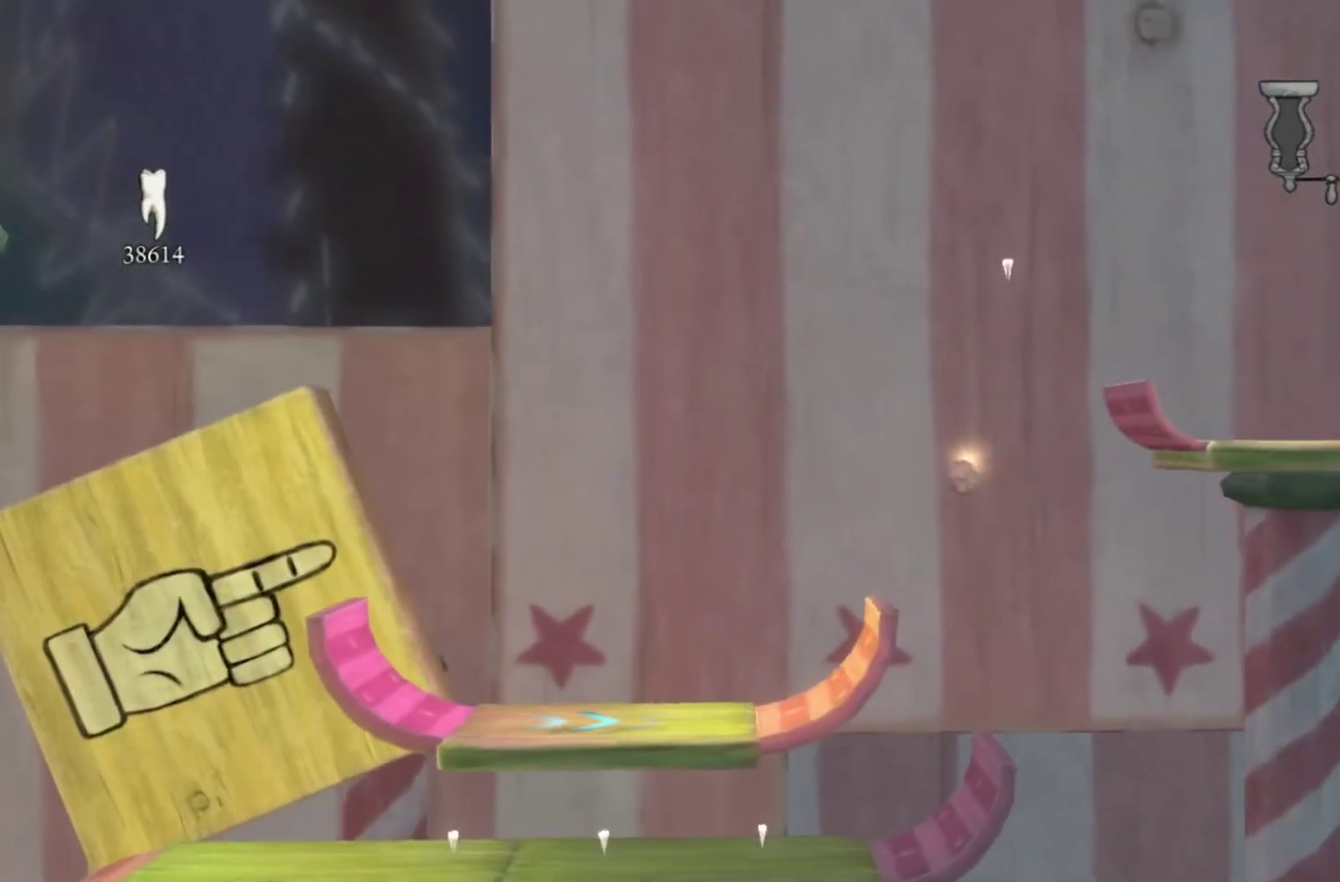
{"buttons": [], "left_stick": "center", "right_stick": "center", "events": []}
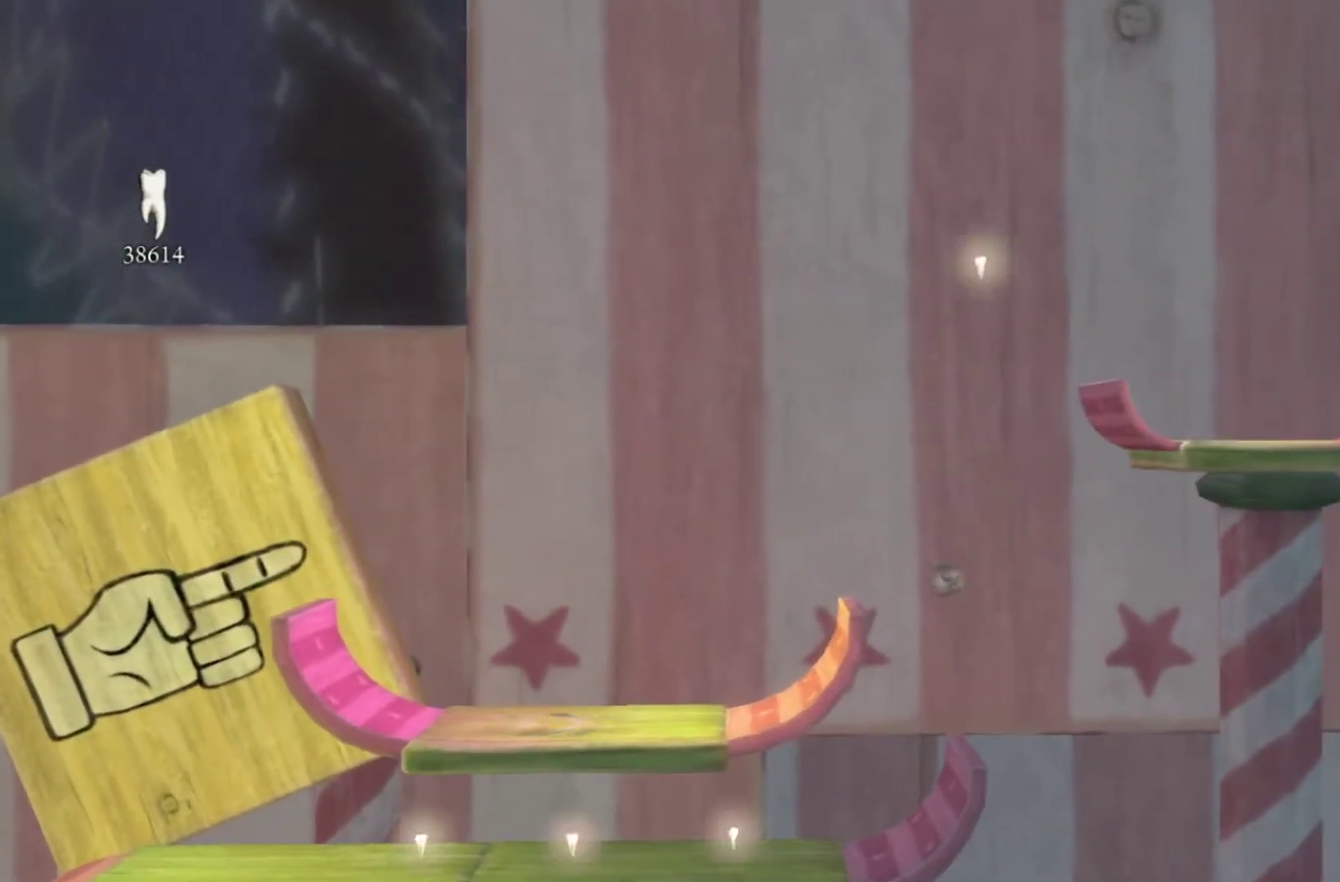
{"buttons": [], "left_stick": "left", "right_stick": "center", "events": [[167, "left_stick", "left"]]}
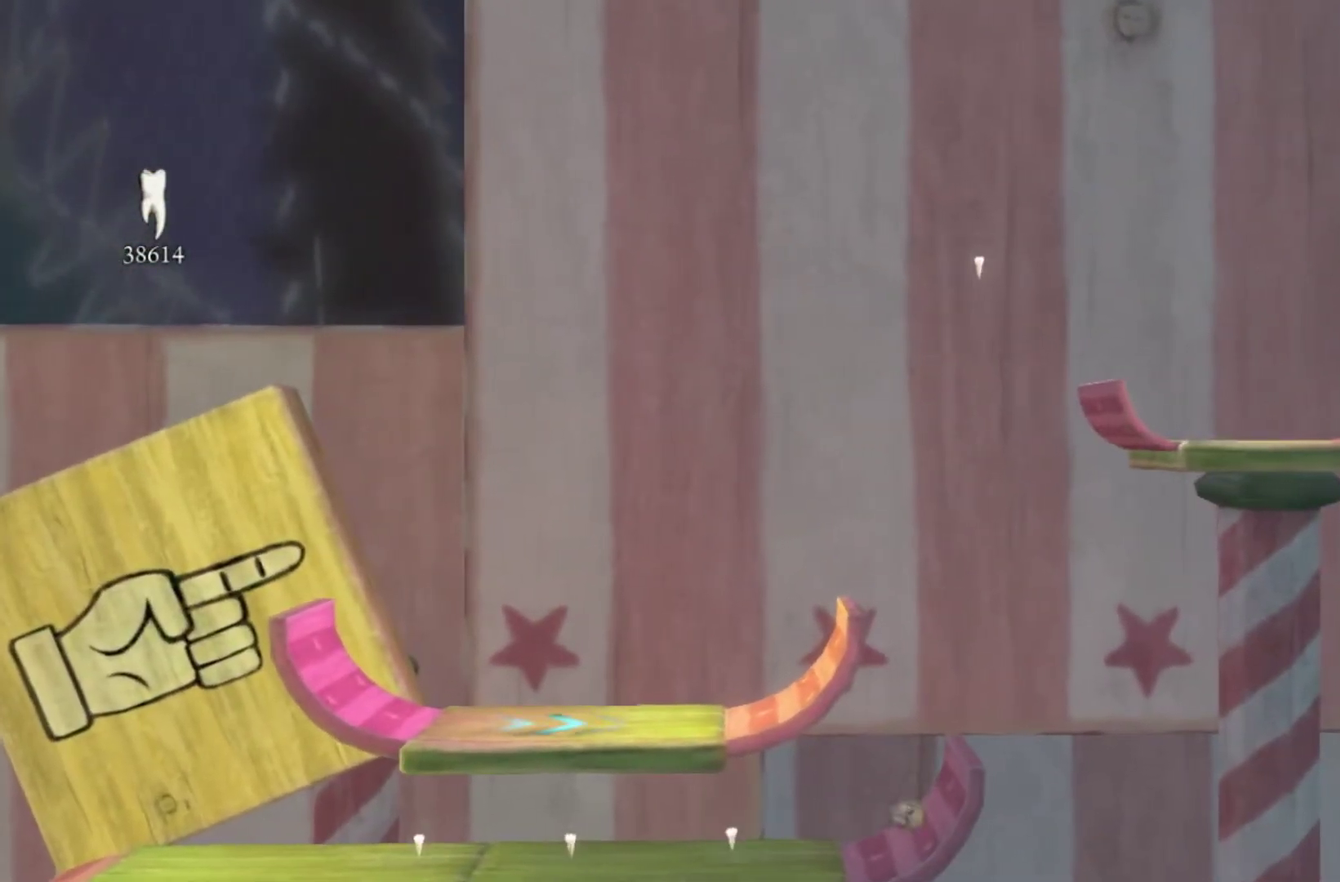
{"buttons": [], "left_stick": "left", "right_stick": "center", "events": []}
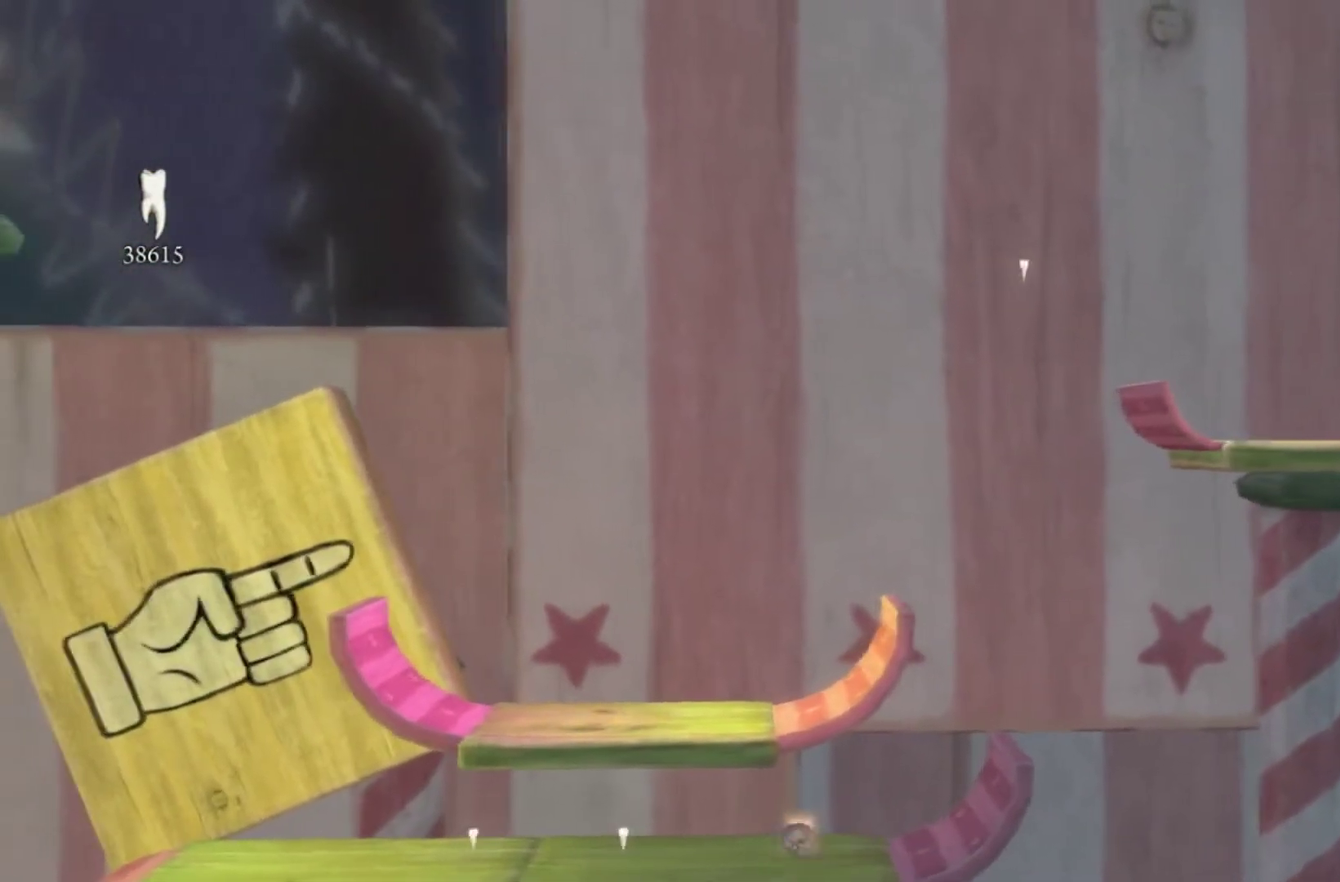
{"buttons": [], "left_stick": "left", "right_stick": "center", "events": []}
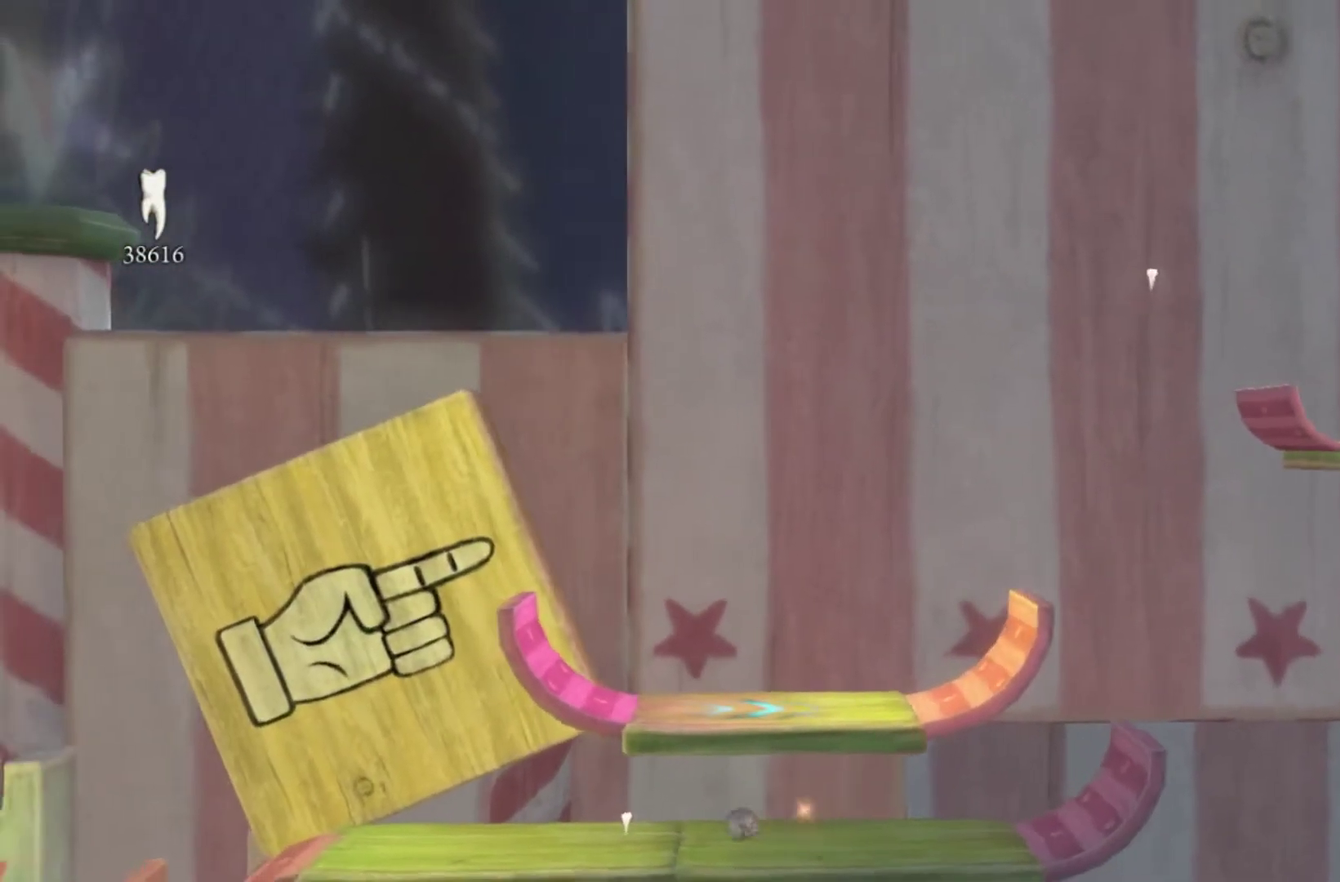
{"buttons": [], "left_stick": "left", "right_stick": "center", "events": []}